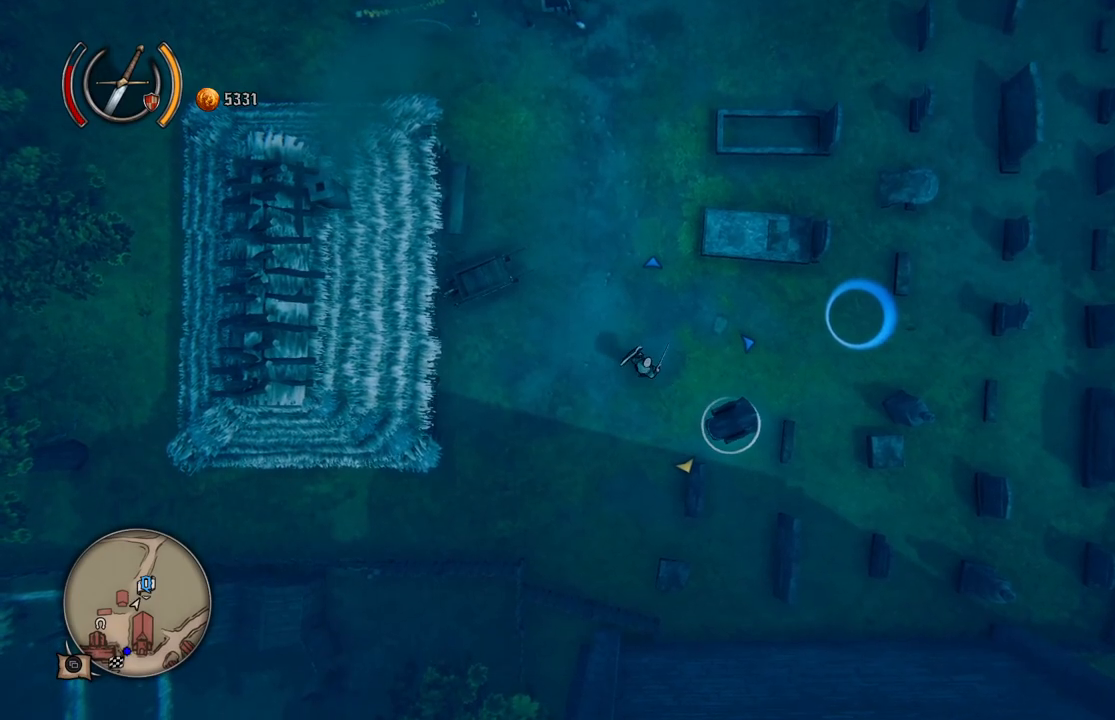
Gameplay with a controller (Xbox layout); each line is a JSON object with the inputs held at the frame after it. "events" lists button and stick changes between this image and that frame as [ms after this image, input, new state], when the widget could be followed in between. Not read: L2 L3 R2 R3.
{"buttons": [], "left_stick": "down-right", "right_stick": "center", "events": [[50, "right_stick", "center"]]}
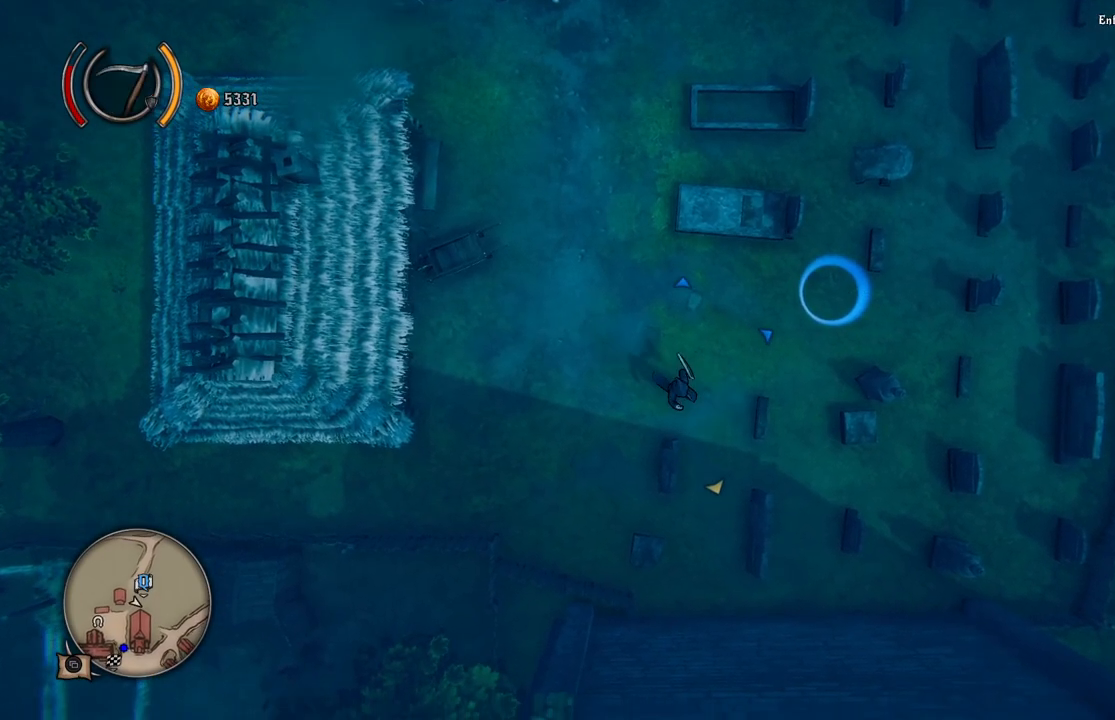
{"buttons": [], "left_stick": "up-left", "right_stick": "center", "events": [[50, "left_stick", "right"], [150, "left_stick", "up-right"], [250, "left_stick", "up"], [383, "left_stick", "up-left"]]}
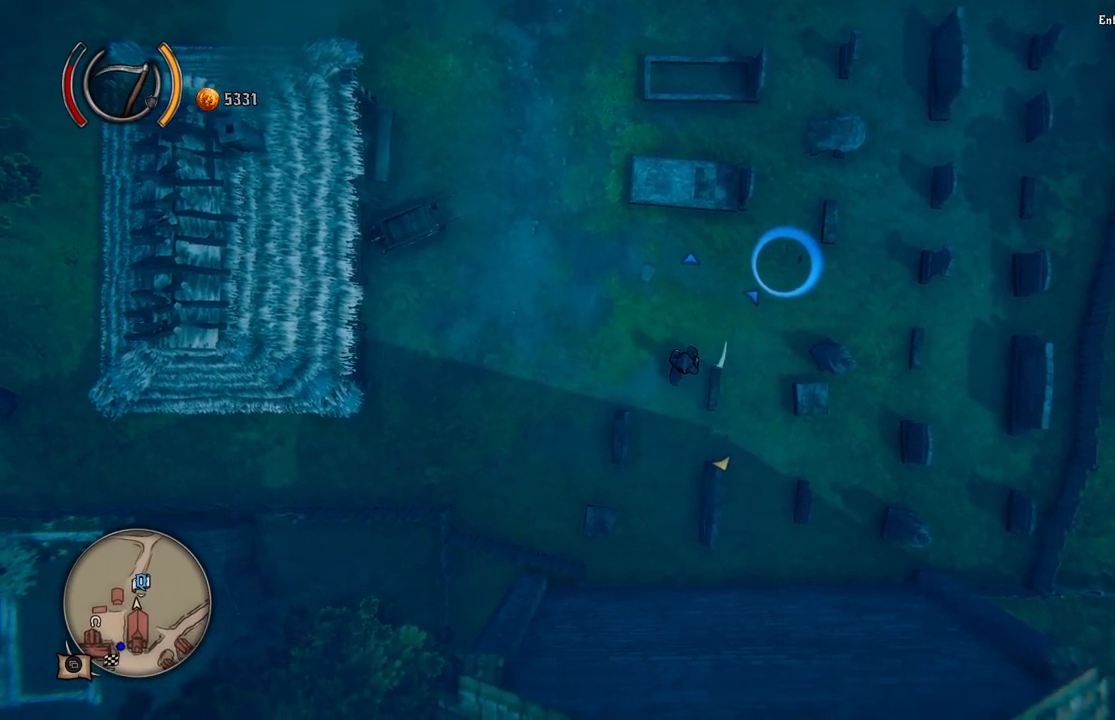
{"buttons": [], "left_stick": "up-left", "right_stick": "center", "events": []}
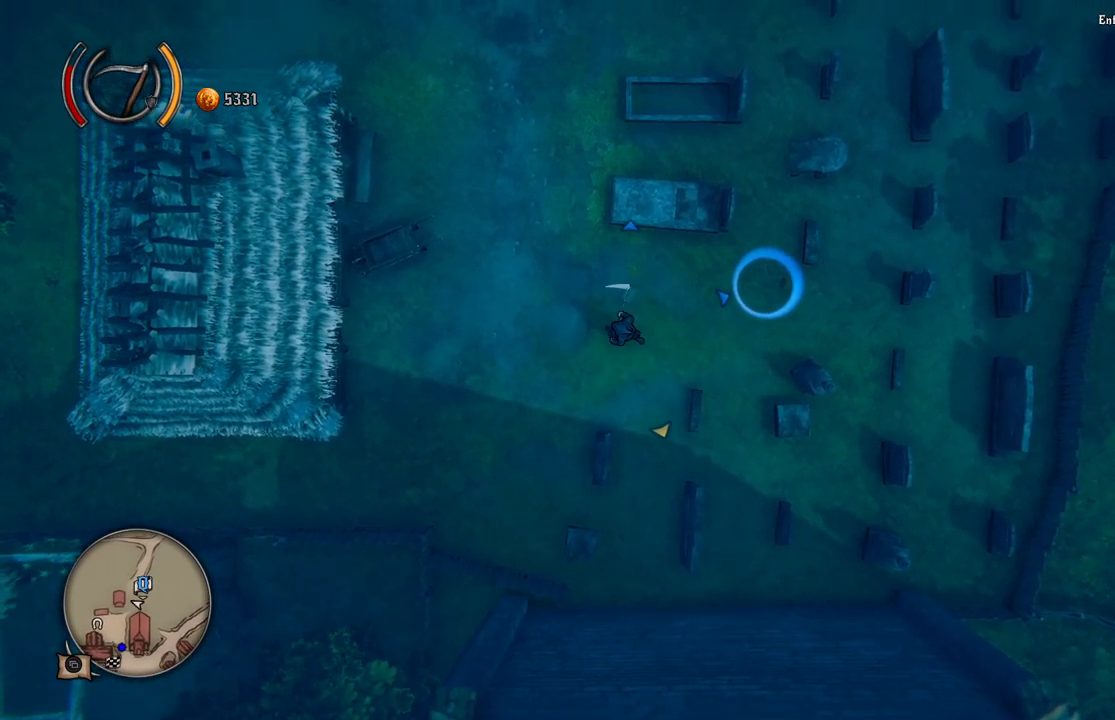
{"buttons": [], "left_stick": "up-left", "right_stick": "center", "events": []}
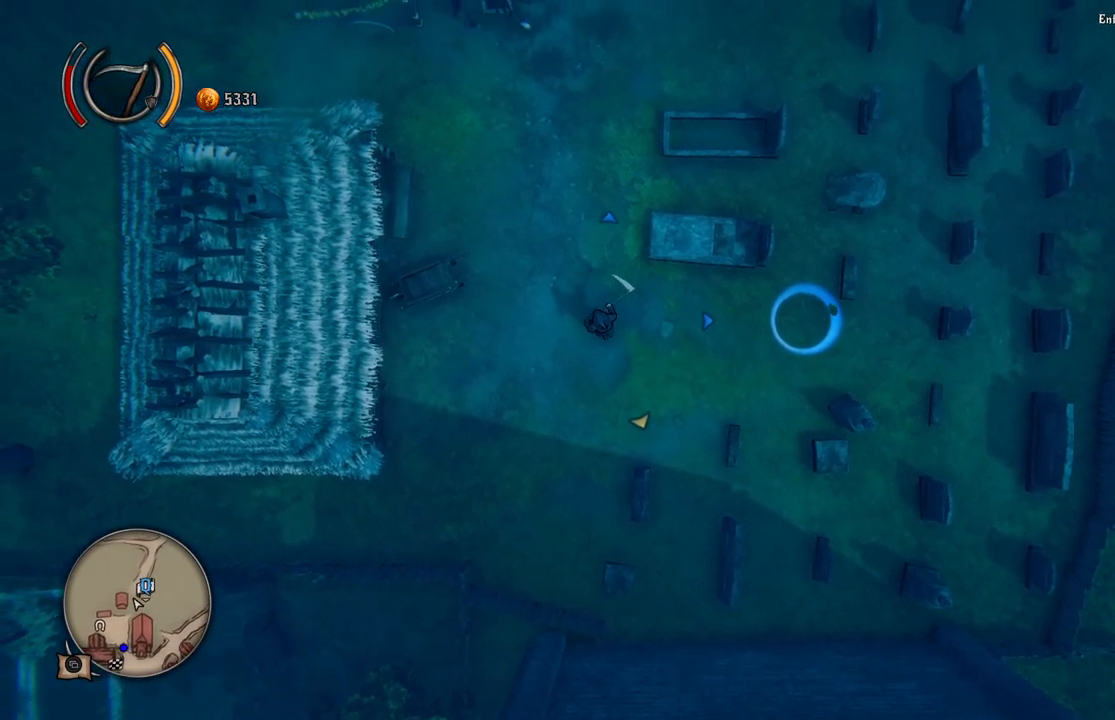
{"buttons": [], "left_stick": "down", "right_stick": "center", "events": [[200, "left_stick", "down-left"], [367, "left_stick", "down"]]}
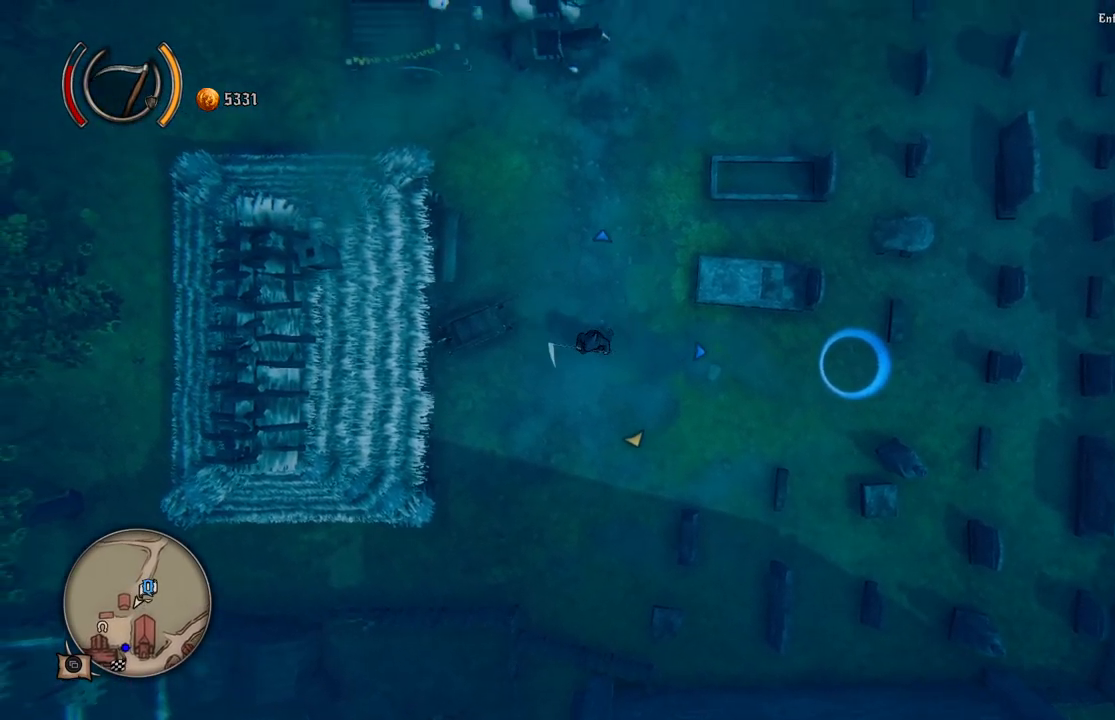
{"buttons": [], "left_stick": "center", "right_stick": "center", "events": [[167, "left_stick", "center"]]}
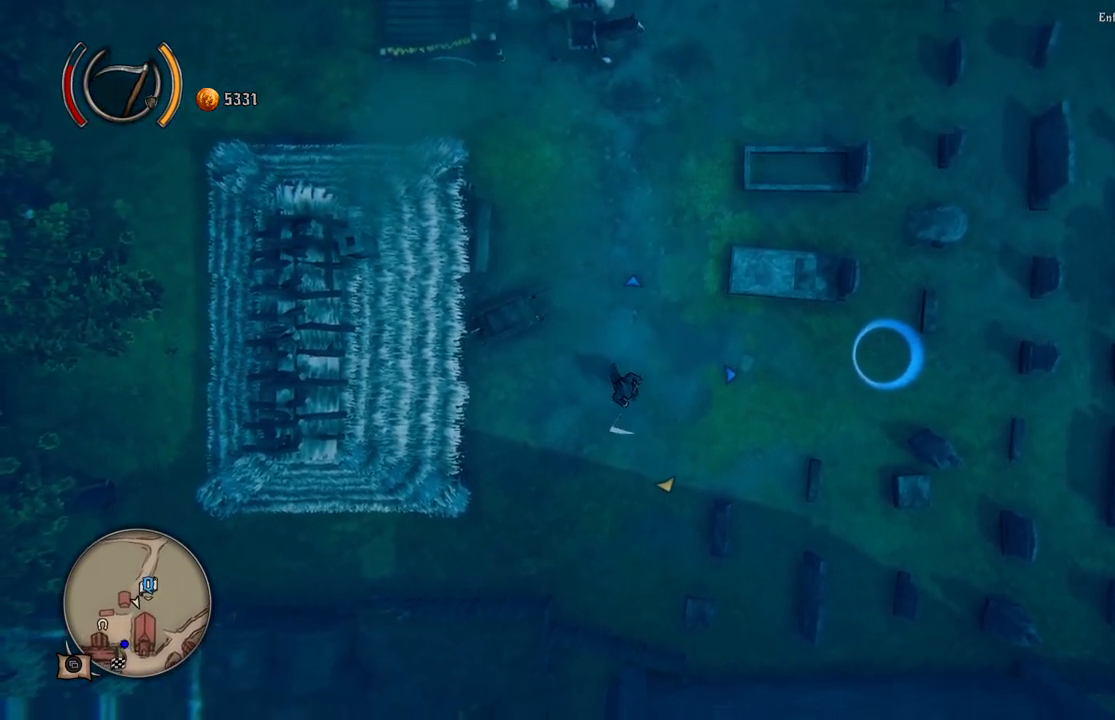
{"buttons": [], "left_stick": "center", "right_stick": "center", "events": [[250, "DPAD_RIGHT", "down"], [350, "DPAD_RIGHT", "up"]]}
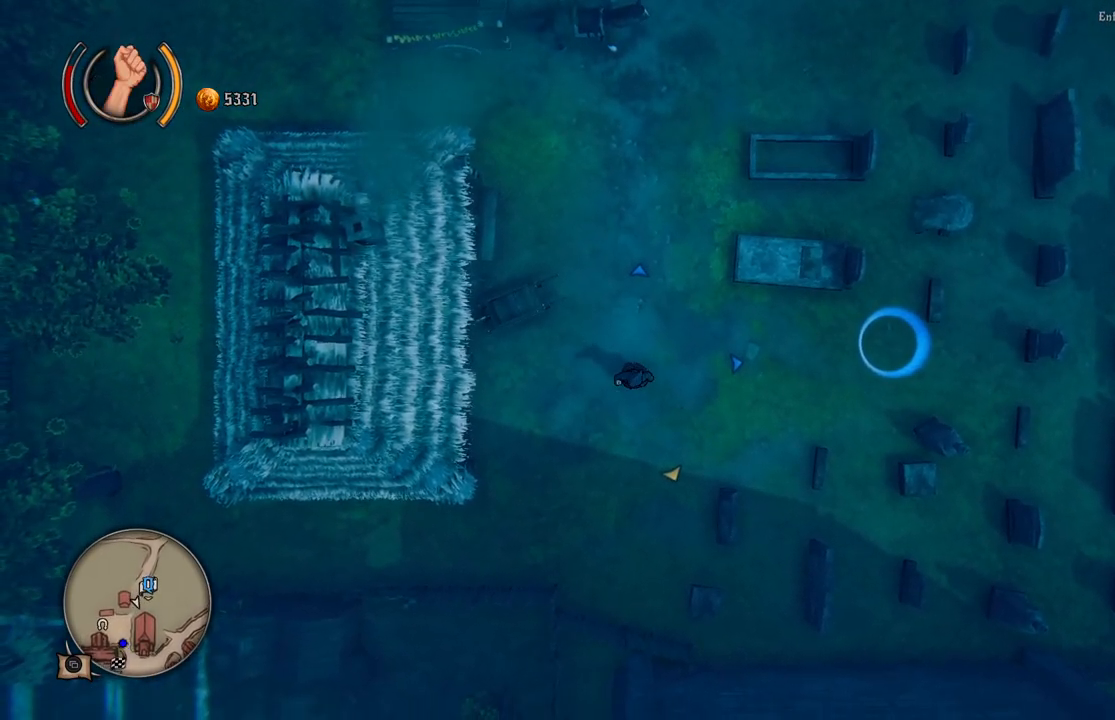
{"buttons": ["DPAD_RIGHT"], "left_stick": "center", "right_stick": "center", "events": [[183, "DPAD_RIGHT", "down"], [300, "DPAD_RIGHT", "up"], [433, "DPAD_RIGHT", "down"]]}
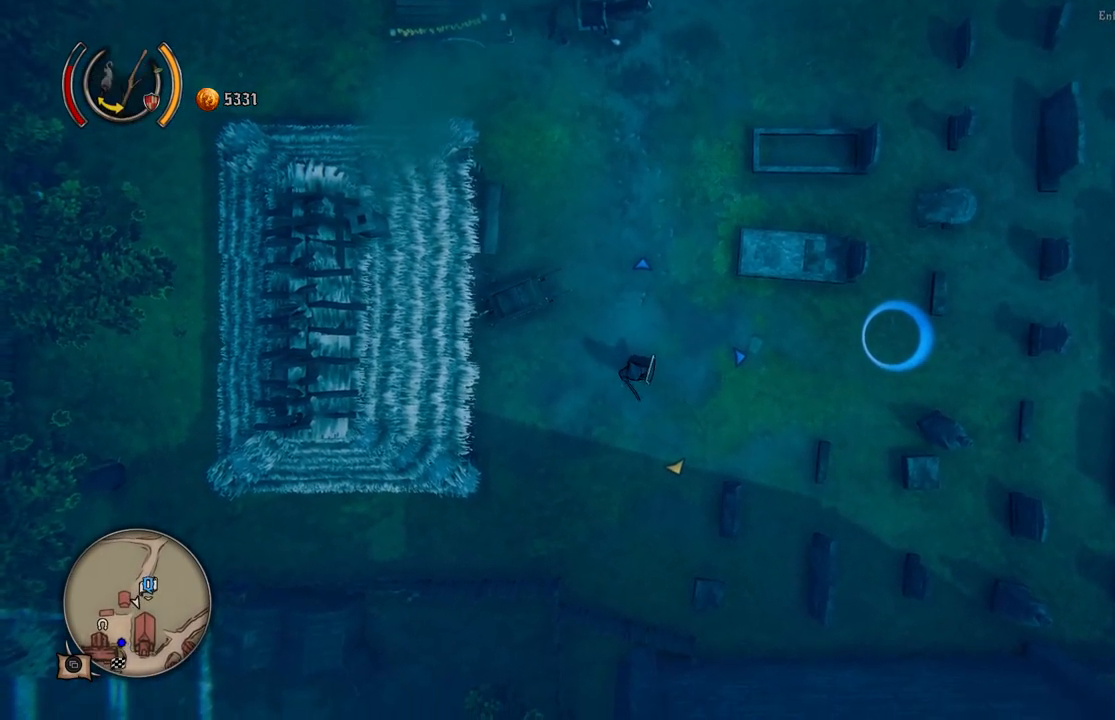
{"buttons": ["DPAD_RIGHT"], "left_stick": "center", "right_stick": "center", "events": [[50, "DPAD_RIGHT", "up"], [167, "DPAD_RIGHT", "down"], [267, "DPAD_RIGHT", "up"], [450, "DPAD_RIGHT", "down"]]}
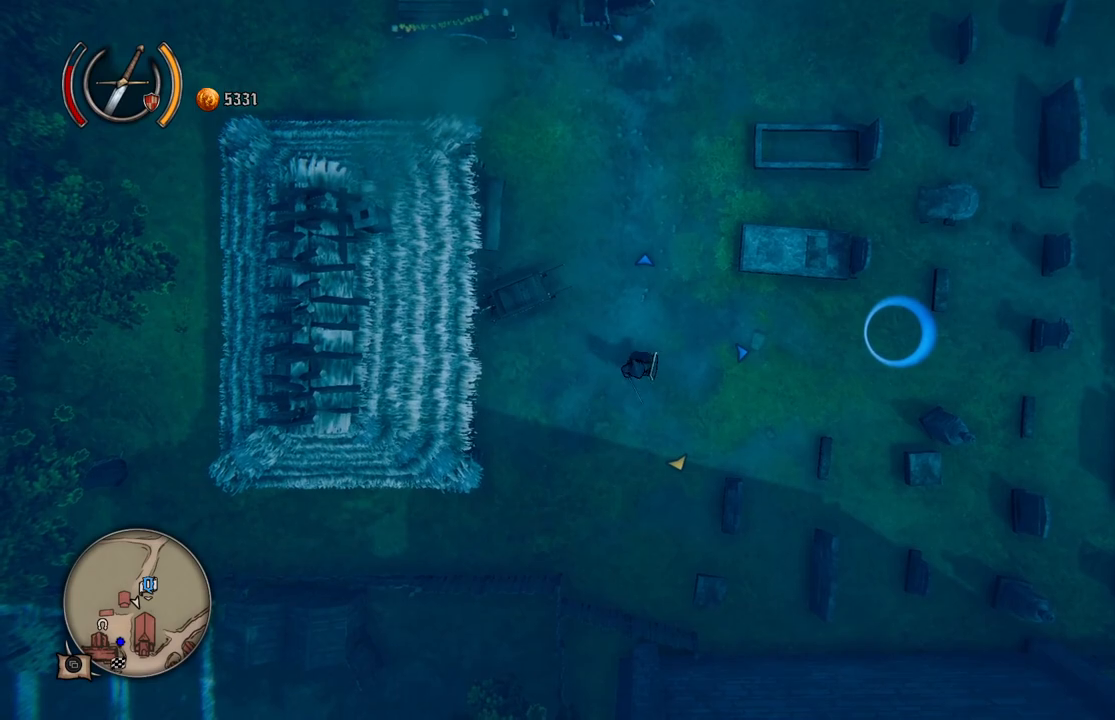
{"buttons": ["DPAD_RIGHT"], "left_stick": "center", "right_stick": "center", "events": [[83, "DPAD_RIGHT", "up"], [367, "DPAD_RIGHT", "down"]]}
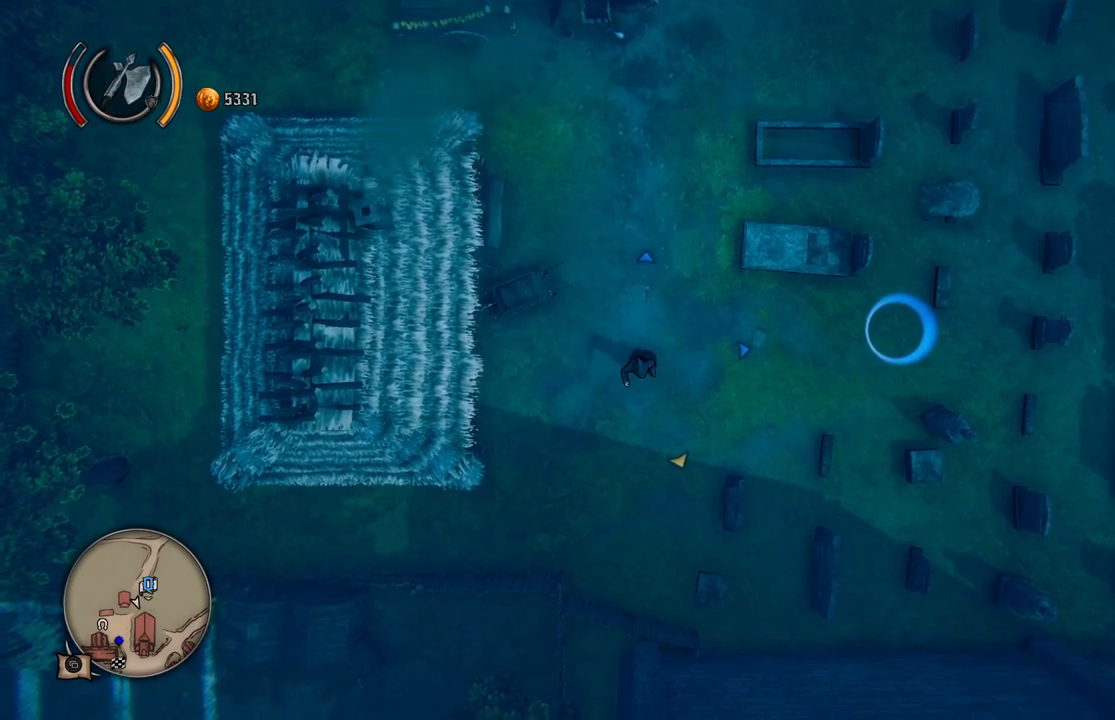
{"buttons": [], "left_stick": "center", "right_stick": "center", "events": [[117, "DPAD_RIGHT", "up"], [283, "DPAD_RIGHT", "down"], [417, "DPAD_RIGHT", "up"]]}
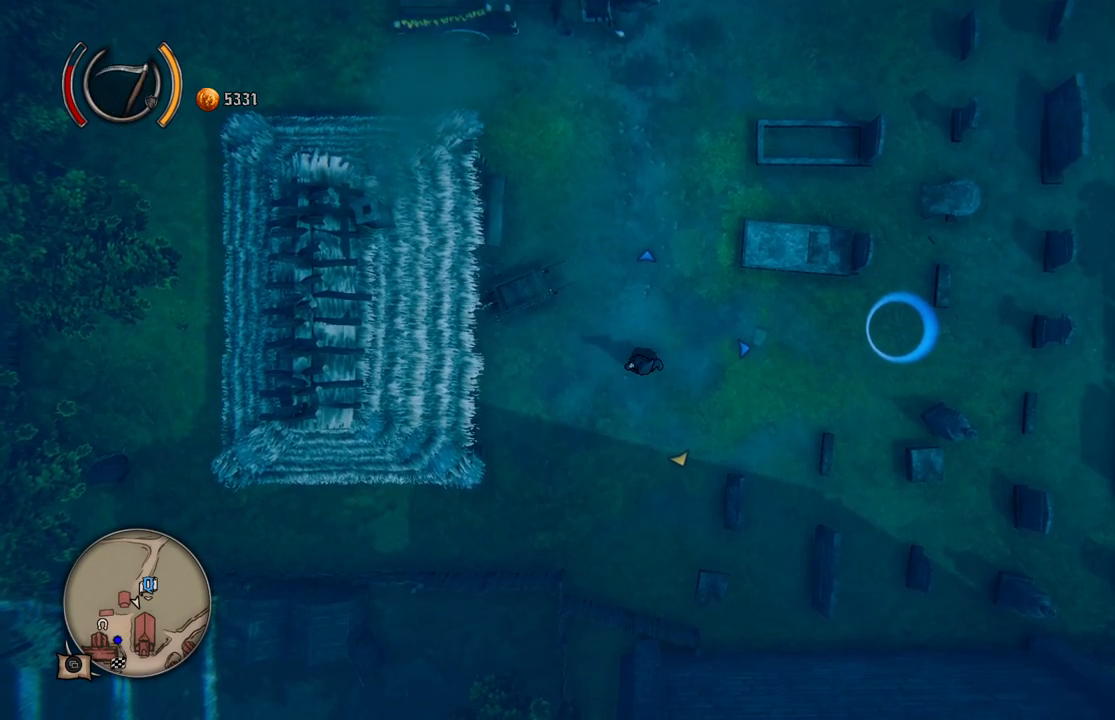
{"buttons": [], "left_stick": "center", "right_stick": "up-right", "events": [[467, "right_stick", "up-right"]]}
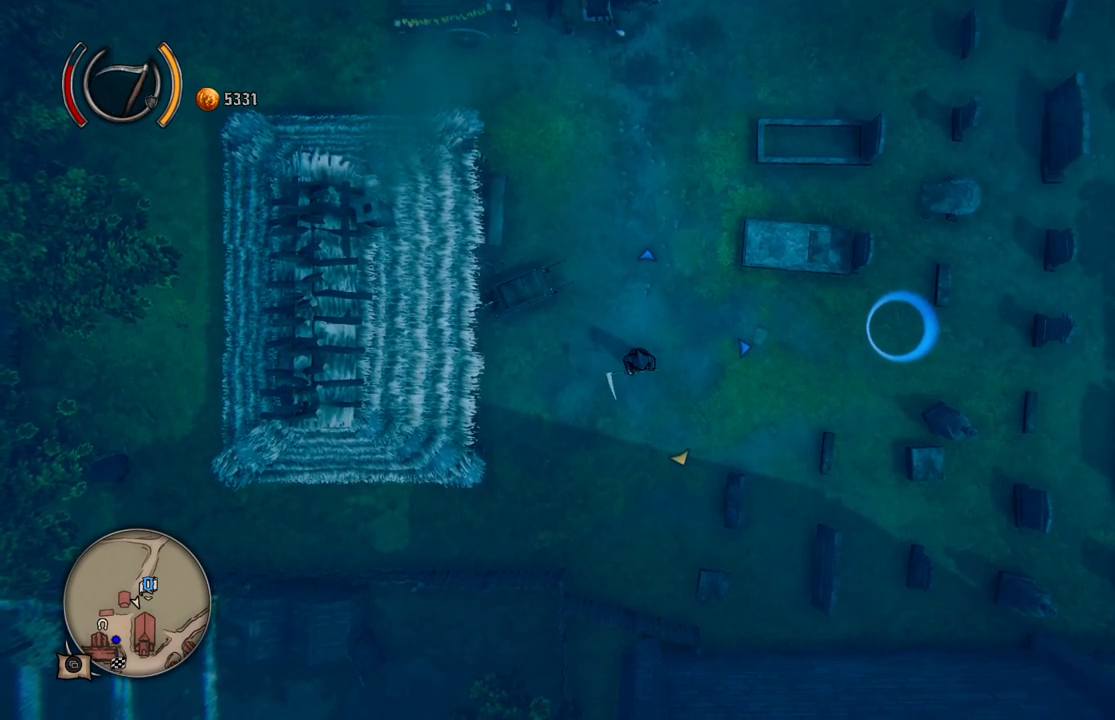
{"buttons": [], "left_stick": "center", "right_stick": "up-right", "events": []}
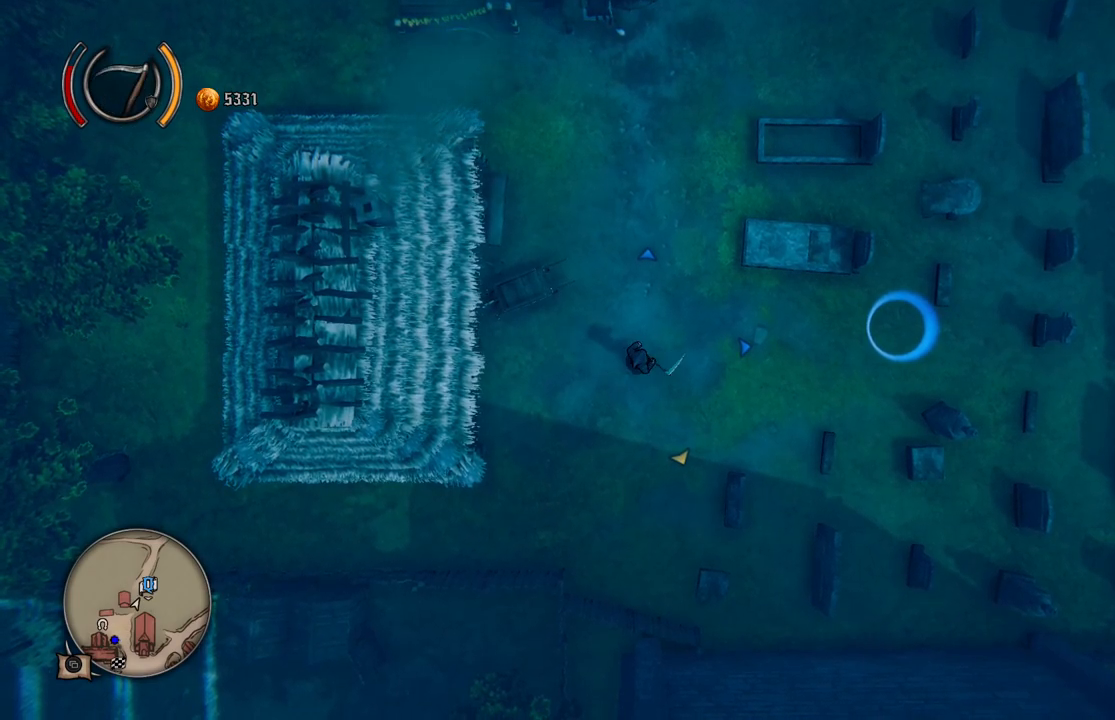
{"buttons": [], "left_stick": "right", "right_stick": "center", "events": [[33, "left_stick", "right"], [200, "right_stick", "center"]]}
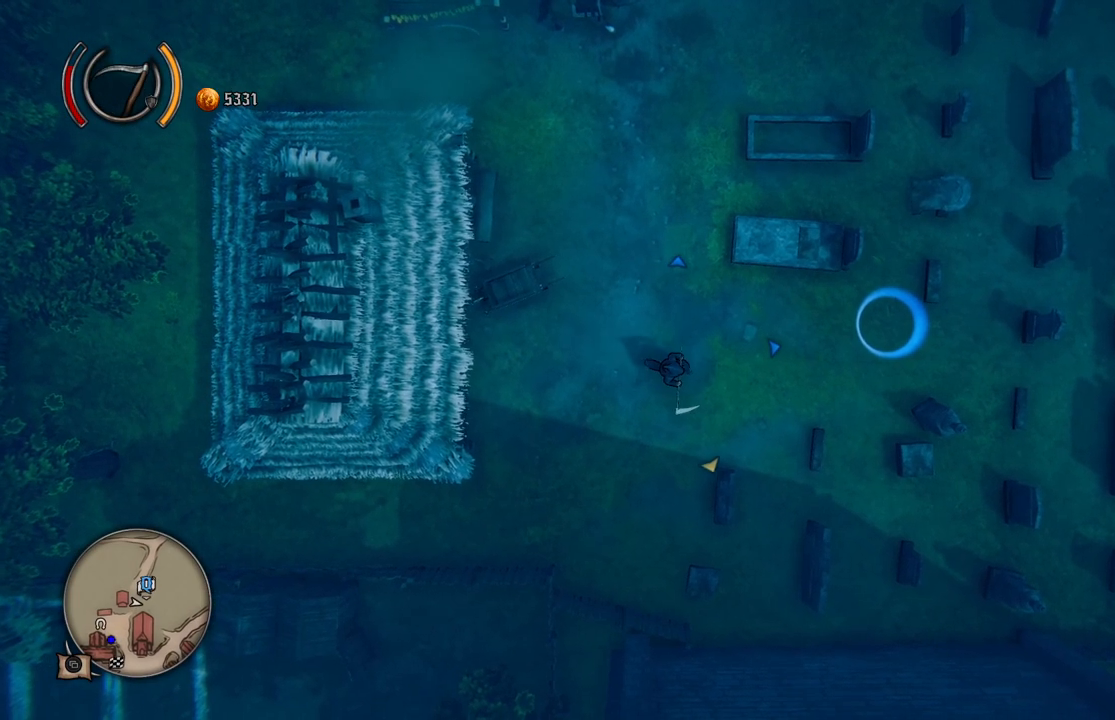
{"buttons": [], "left_stick": "center", "right_stick": "center", "events": [[17, "left_stick", "center"]]}
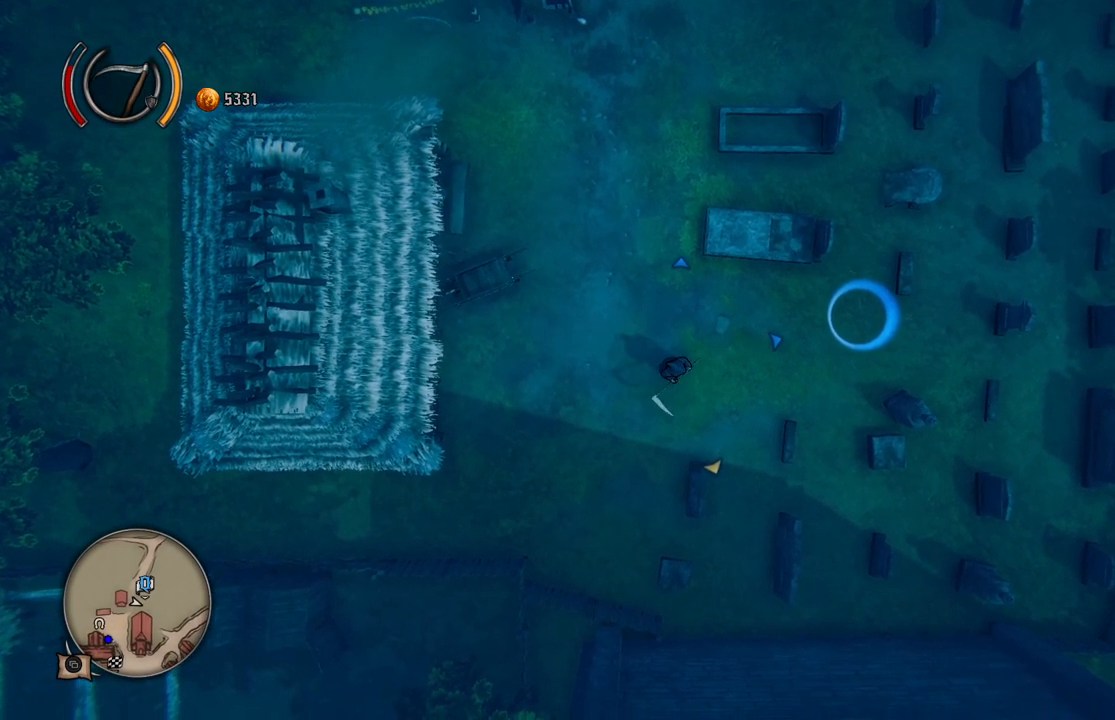
{"buttons": [], "left_stick": "center", "right_stick": "center", "events": []}
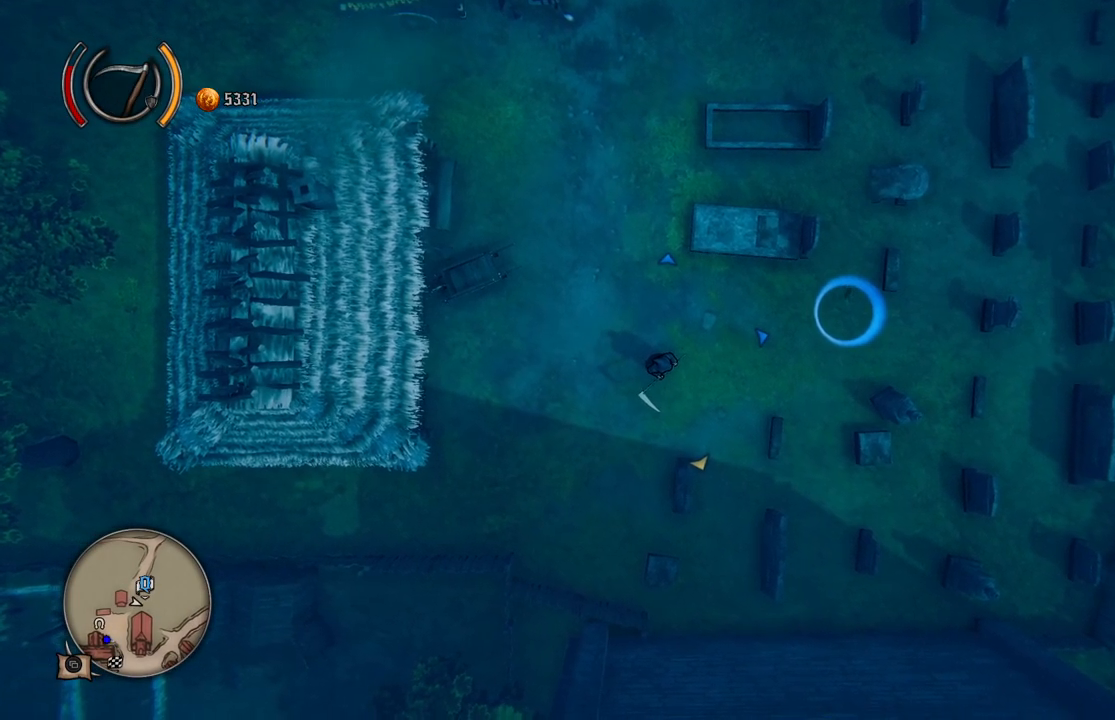
{"buttons": [], "left_stick": "center", "right_stick": "center", "events": [[133, "DPAD_DOWN", "down"], [267, "DPAD_DOWN", "up"]]}
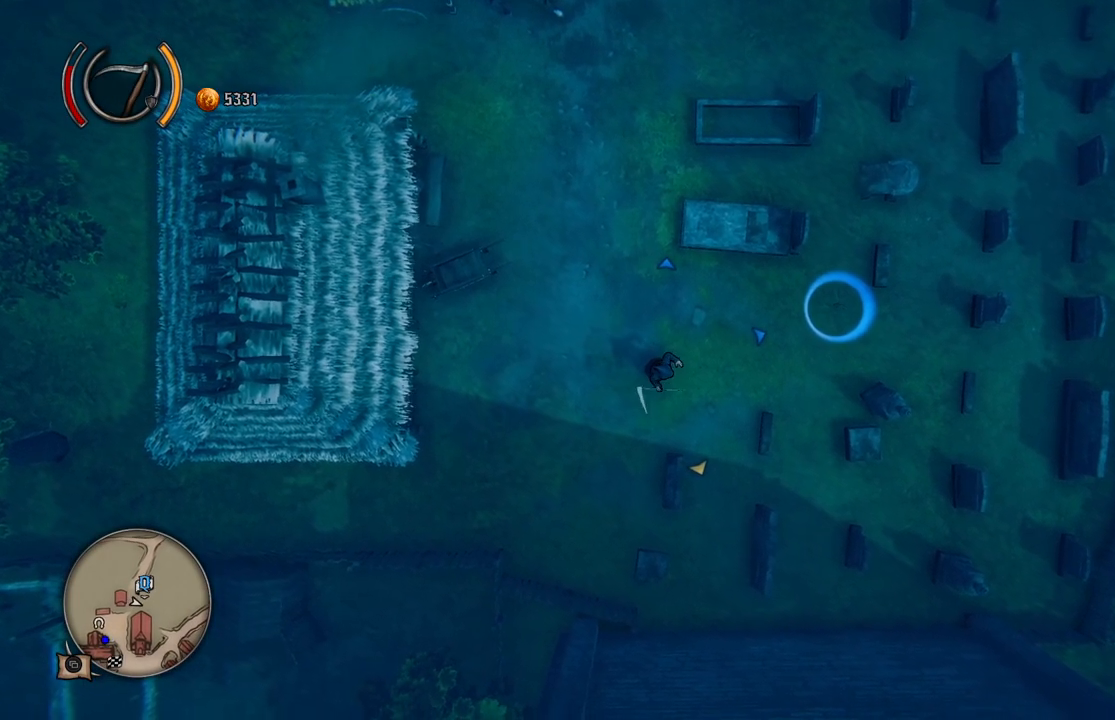
{"buttons": [], "left_stick": "center", "right_stick": "center", "events": []}
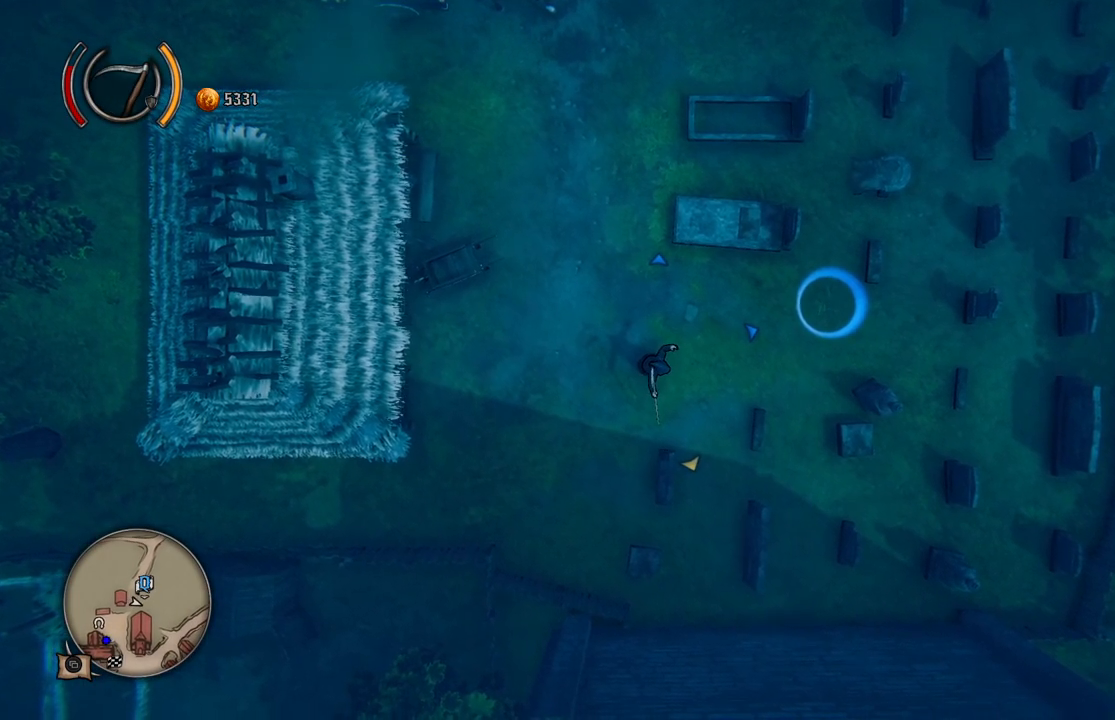
{"buttons": [], "left_stick": "center", "right_stick": "center", "events": []}
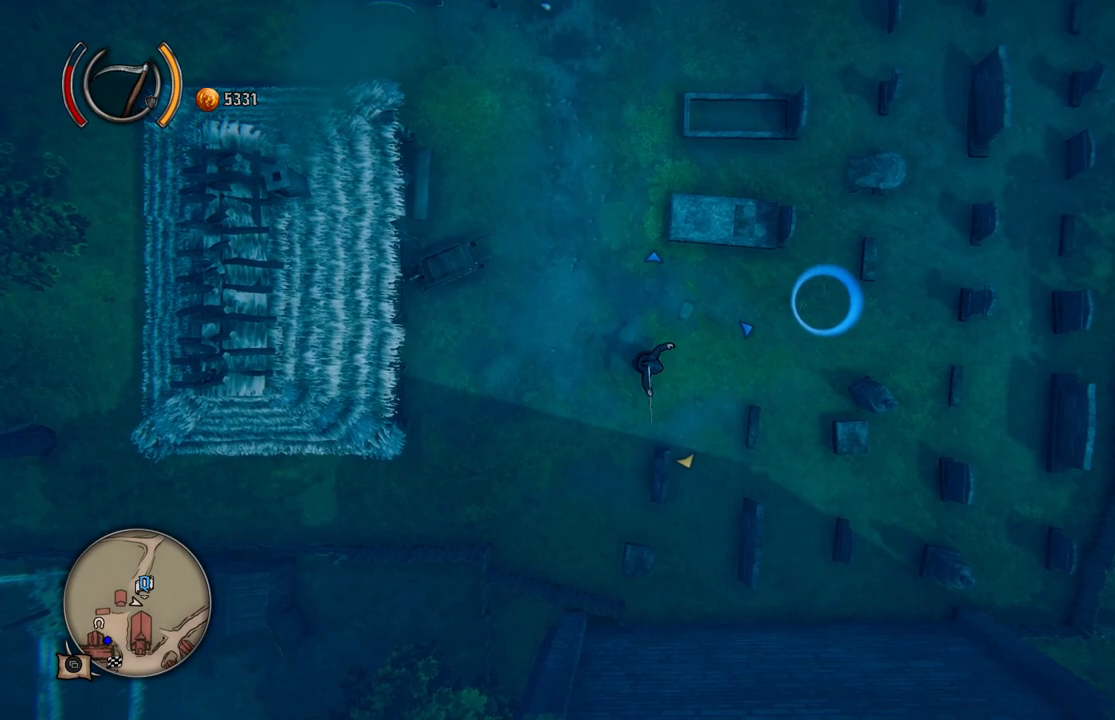
{"buttons": [], "left_stick": "down-left", "right_stick": "center", "events": [[133, "left_stick", "down-left"]]}
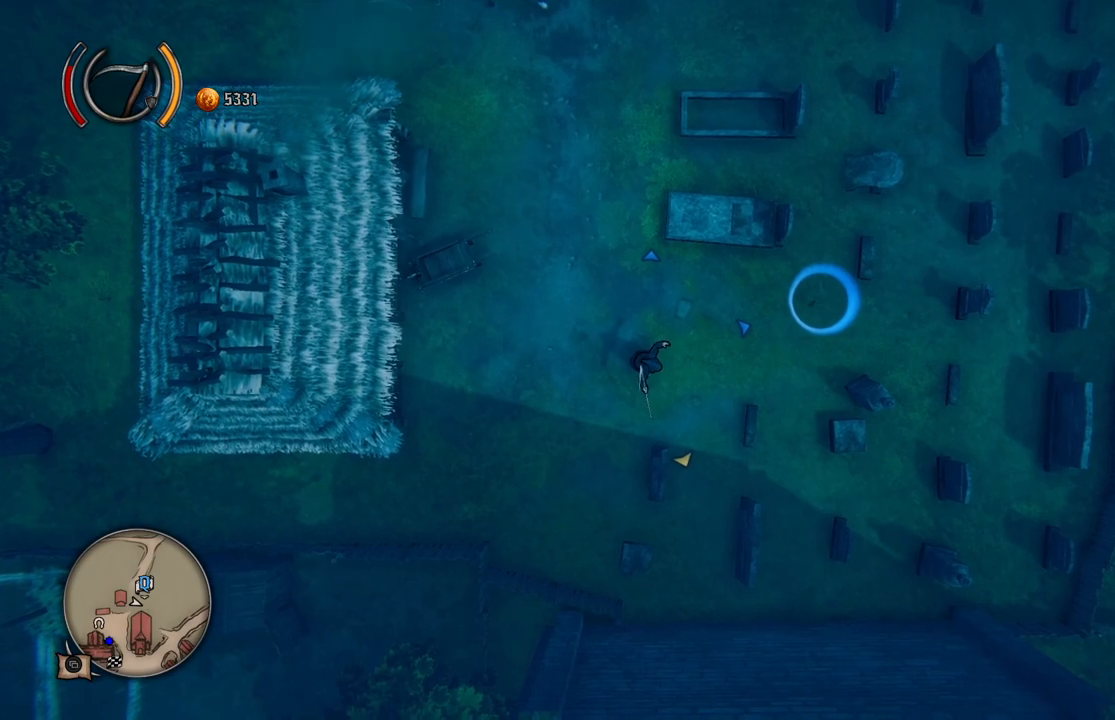
{"buttons": [], "left_stick": "down-left", "right_stick": "center", "events": []}
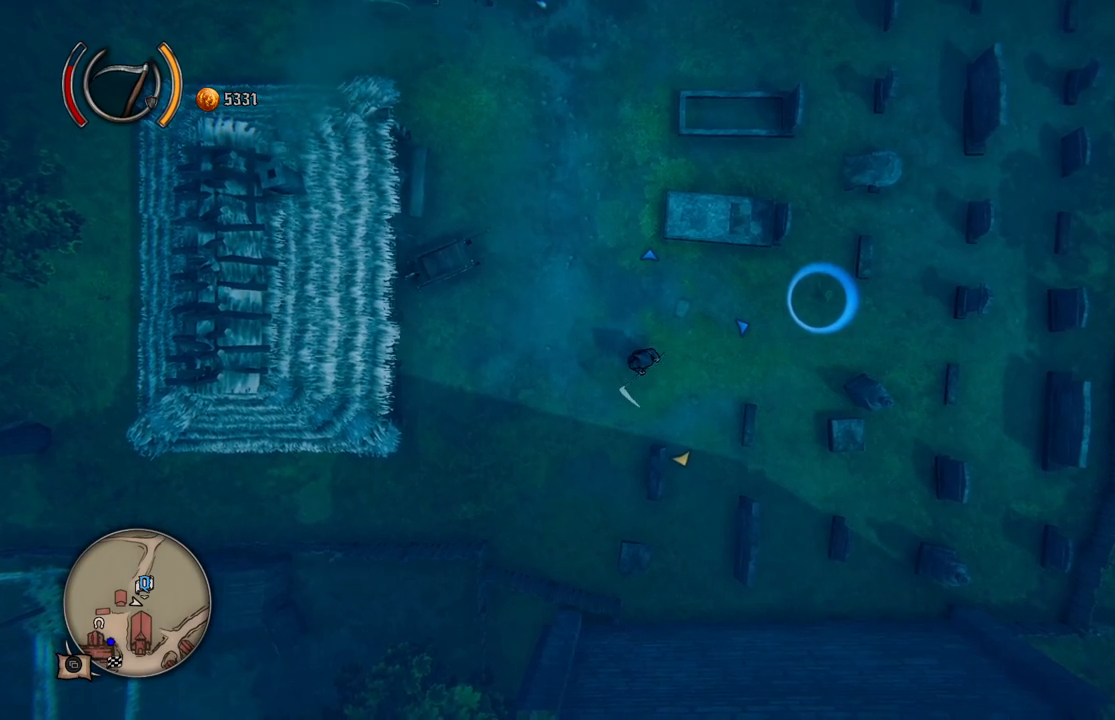
{"buttons": [], "left_stick": "down-left", "right_stick": "center", "events": []}
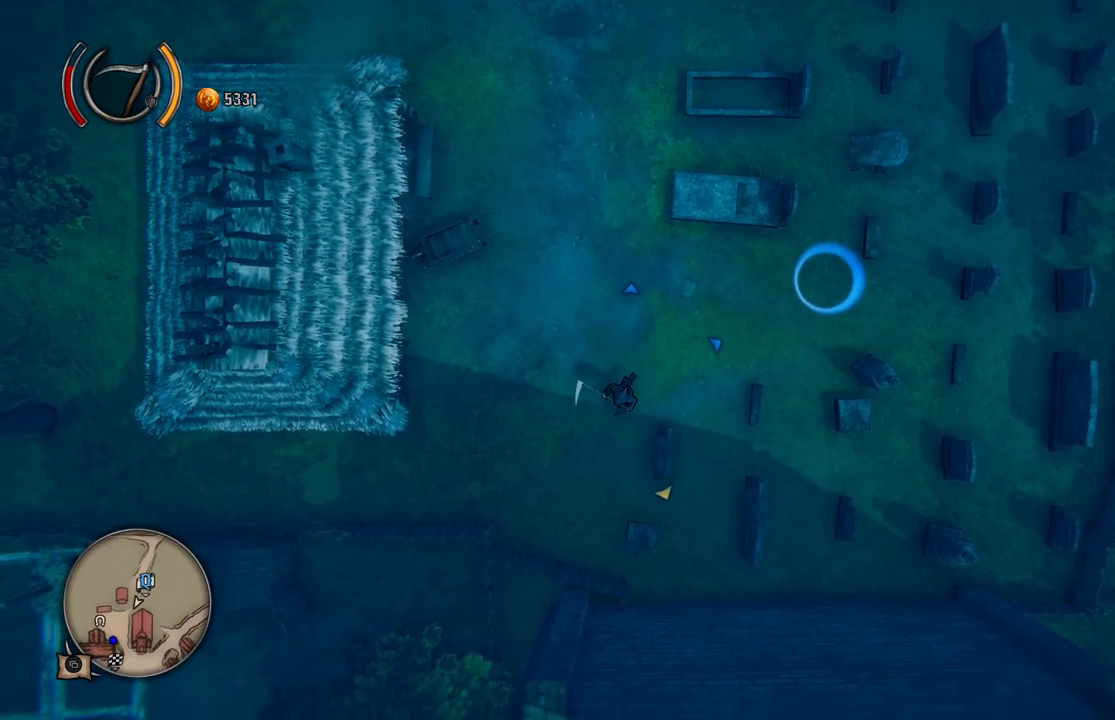
{"buttons": [], "left_stick": "down-left", "right_stick": "center", "events": []}
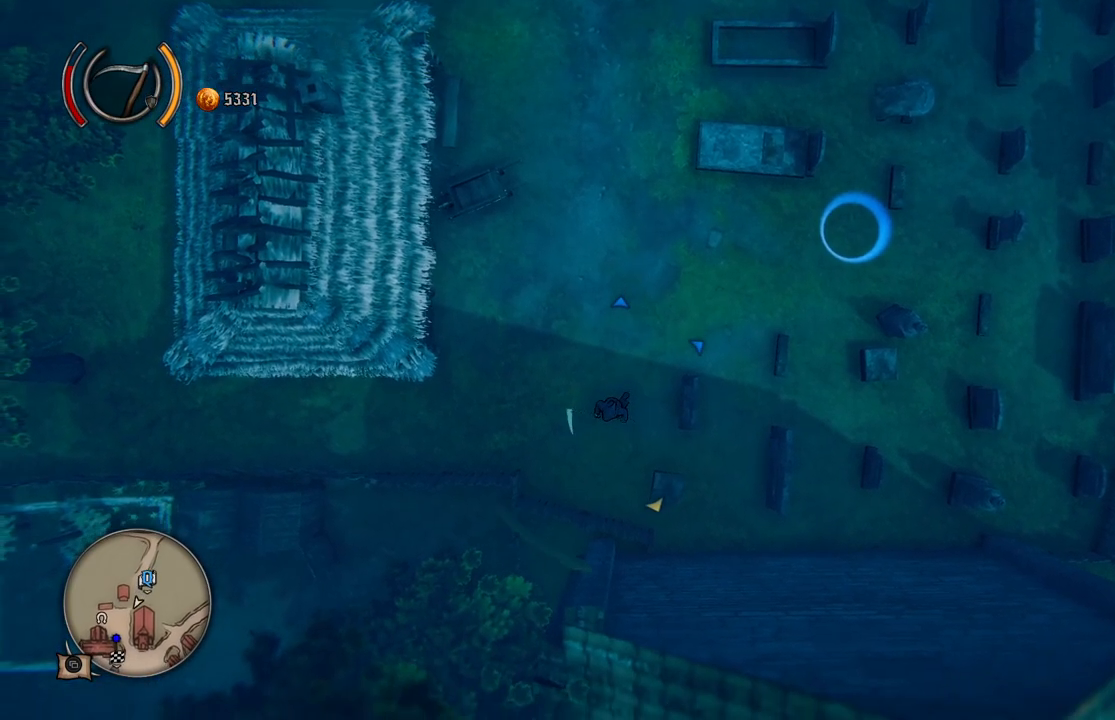
{"buttons": ["A"], "left_stick": "down-left", "right_stick": "center", "events": [[450, "A", "down"]]}
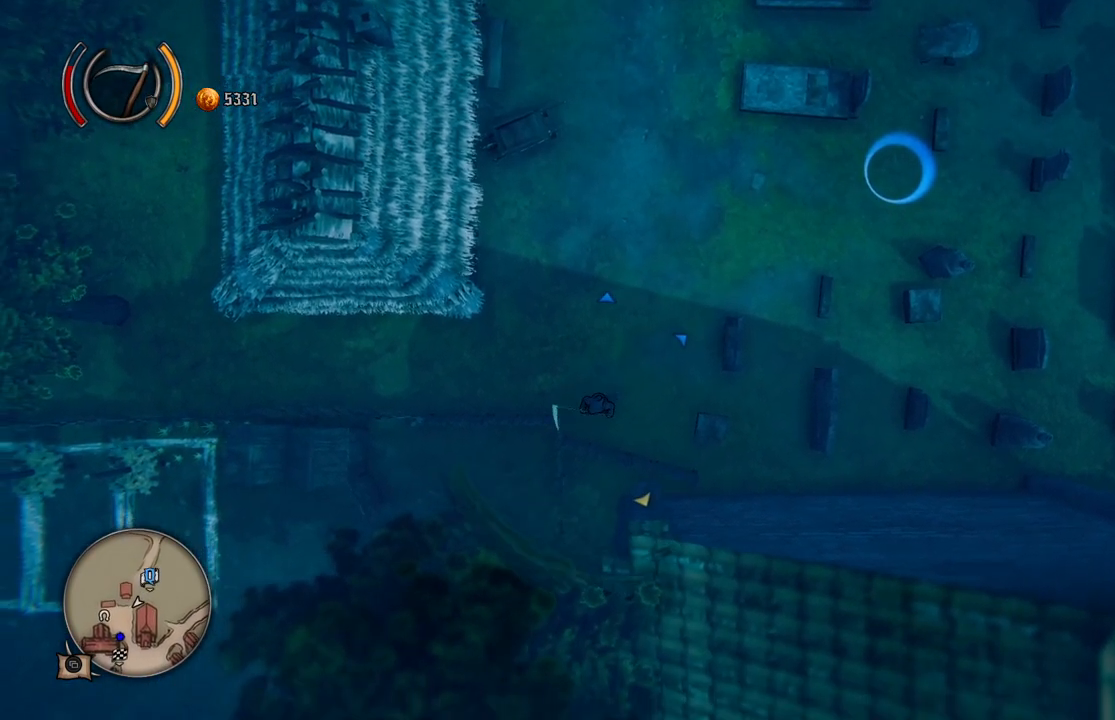
{"buttons": [], "left_stick": "down-left", "right_stick": "center", "events": [[100, "A", "up"]]}
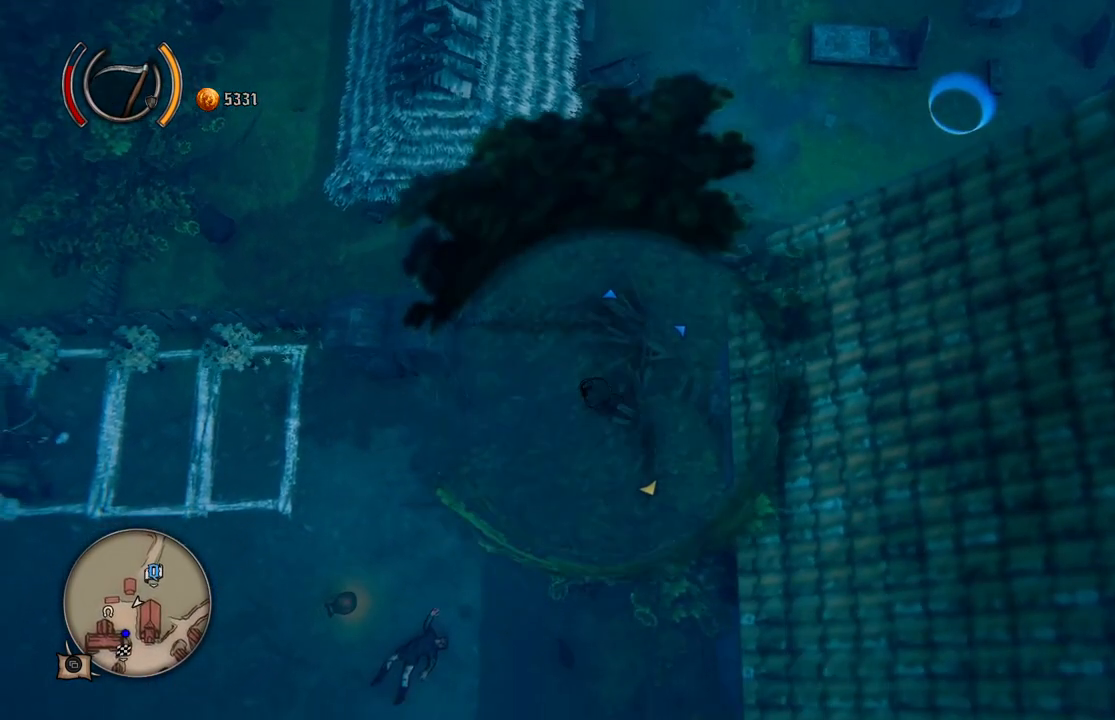
{"buttons": [], "left_stick": "down-left", "right_stick": "center", "events": []}